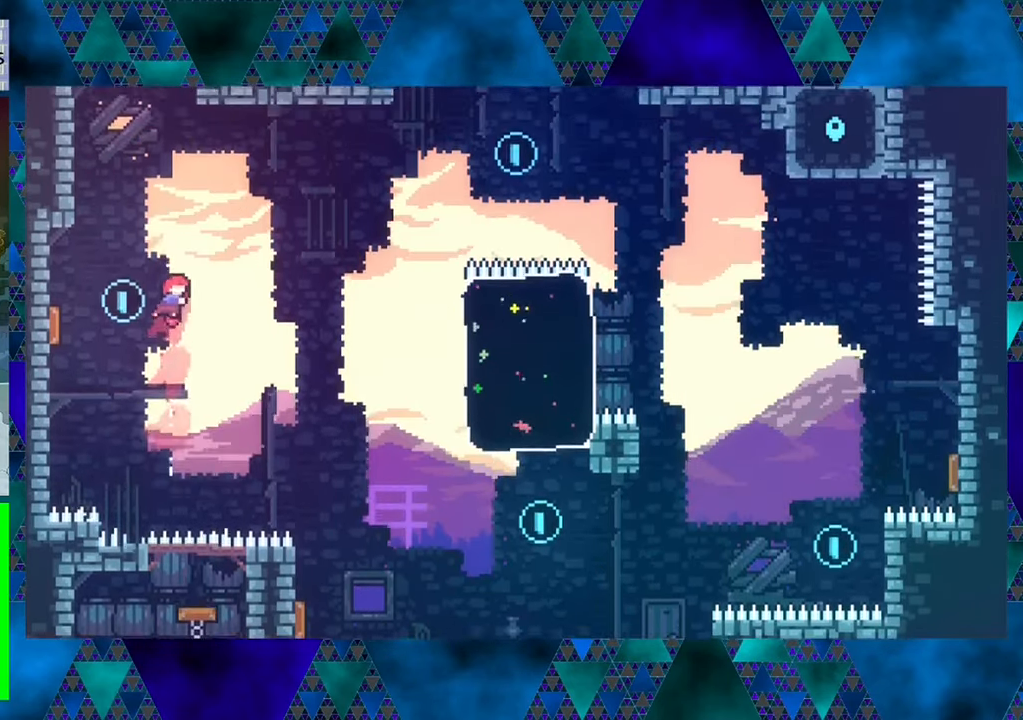
Gameplay with a controller (Nintendo layout); each line is a JSON object with the inputs held at the frame after it. "events" lists button and stick changes between this image and that frame as [ms after this image, input, new state], when the widget could be followed in between. Not read: L3 R3 right_stick.
{"buttons": ["DPAD_LEFT"], "left_stick": "center", "events": [[84, "DPAD_UP", "up"], [166, "DPAD_LEFT", "down"], [266, "Y", "down"], [450, "Y", "up"]]}
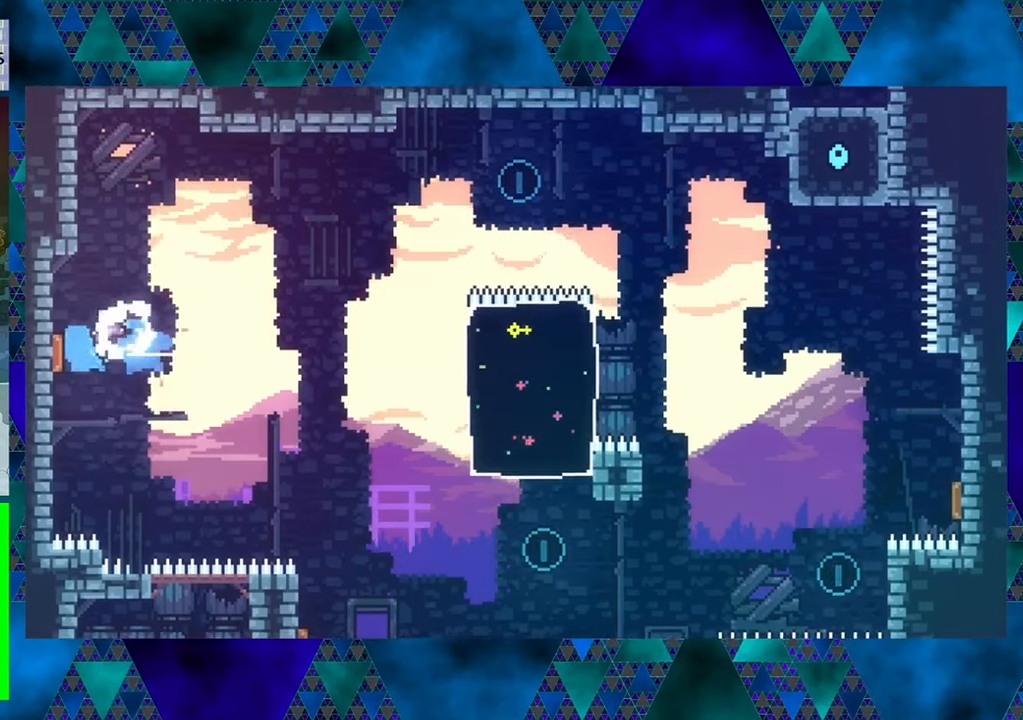
{"buttons": ["DPAD_UP", "DPAD_RIGHT"], "left_stick": "center", "events": [[83, "DPAD_LEFT", "up"], [183, "DPAD_RIGHT", "down"], [450, "DPAD_UP", "down"]]}
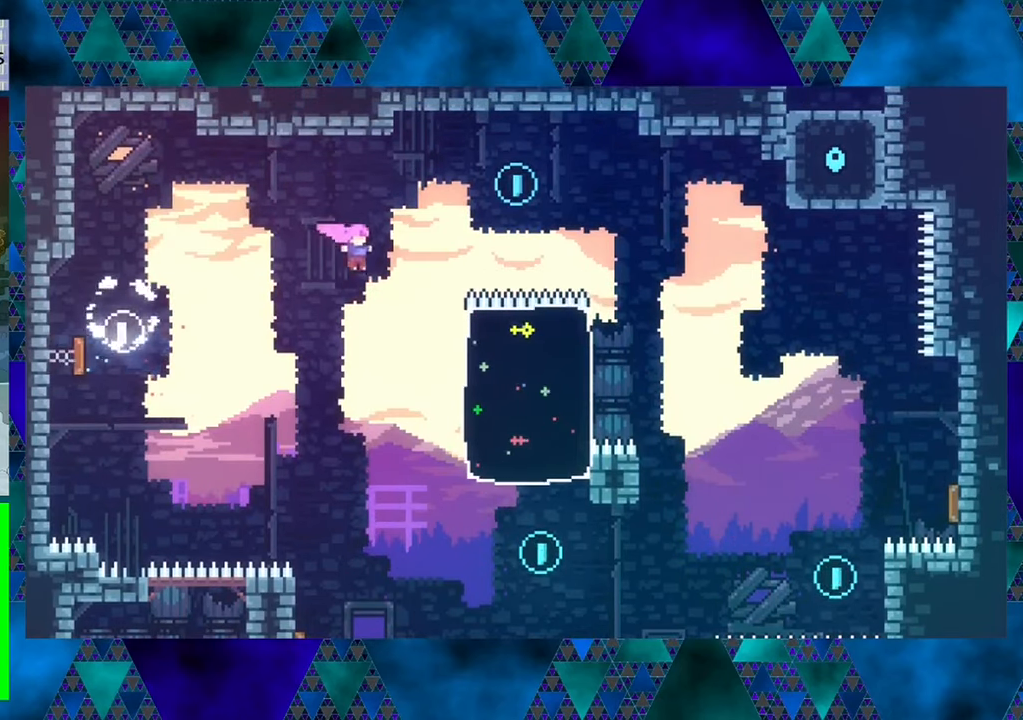
{"buttons": ["DPAD_UP", "DPAD_RIGHT"], "left_stick": "center", "events": [[116, "Y", "down"], [483, "Y", "up"]]}
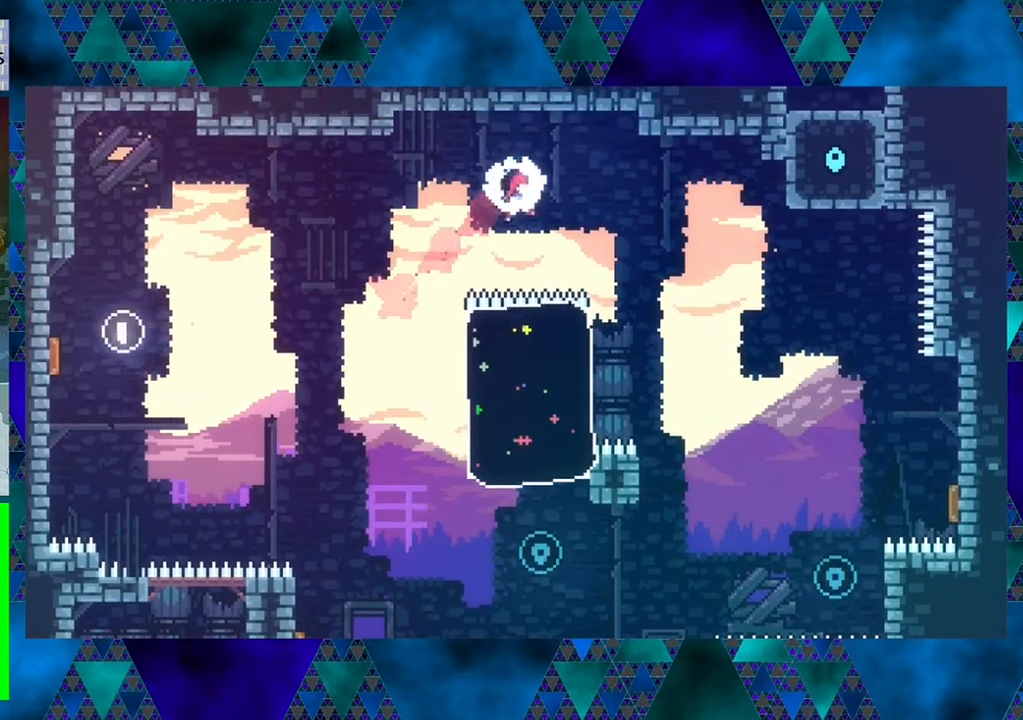
{"buttons": [], "left_stick": "center", "events": [[233, "DPAD_UP", "up"], [316, "Y", "down"], [400, "Y", "up"], [483, "DPAD_RIGHT", "up"]]}
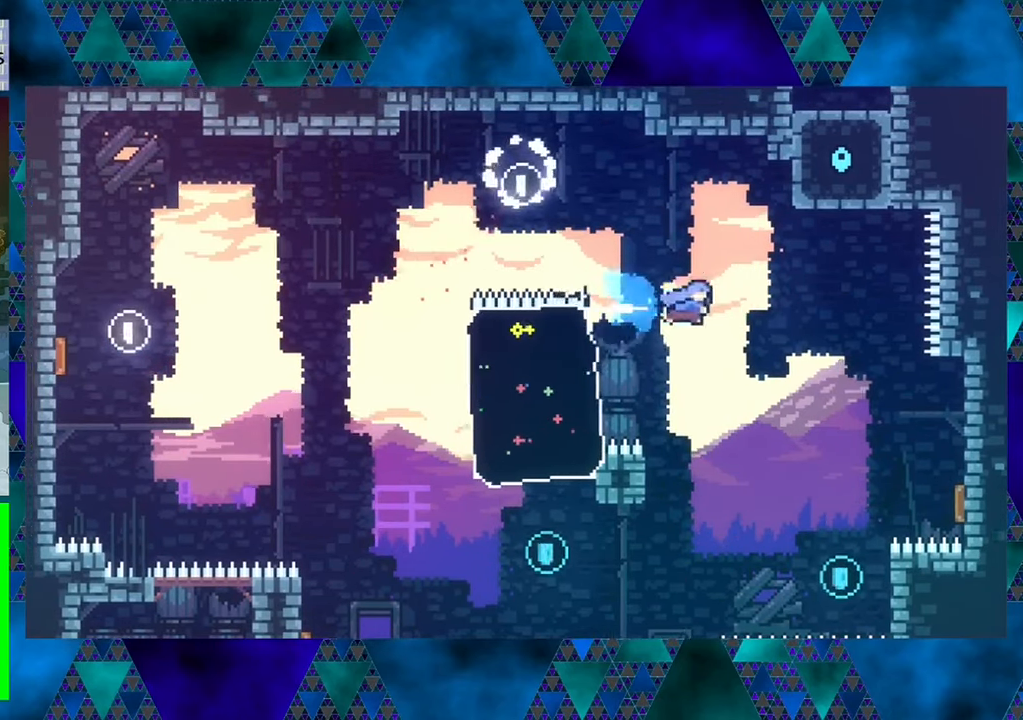
{"buttons": [], "left_stick": "center", "events": [[116, "DPAD_LEFT", "down"], [500, "DPAD_LEFT", "up"]]}
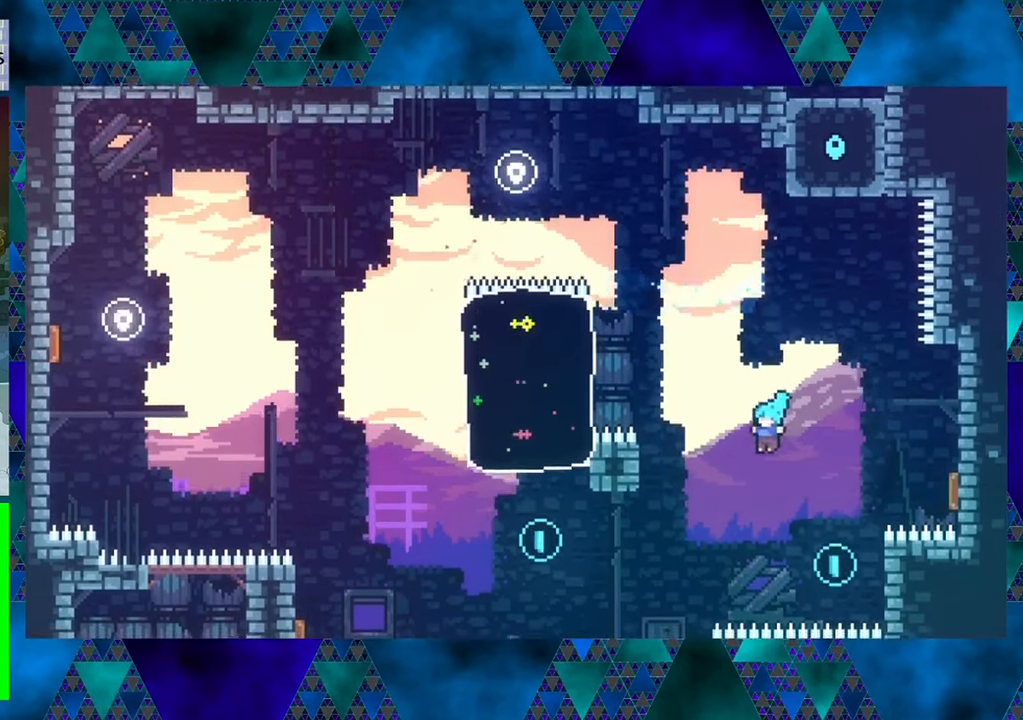
{"buttons": ["DPAD_RIGHT"], "left_stick": "center", "events": [[150, "DPAD_RIGHT", "down"]]}
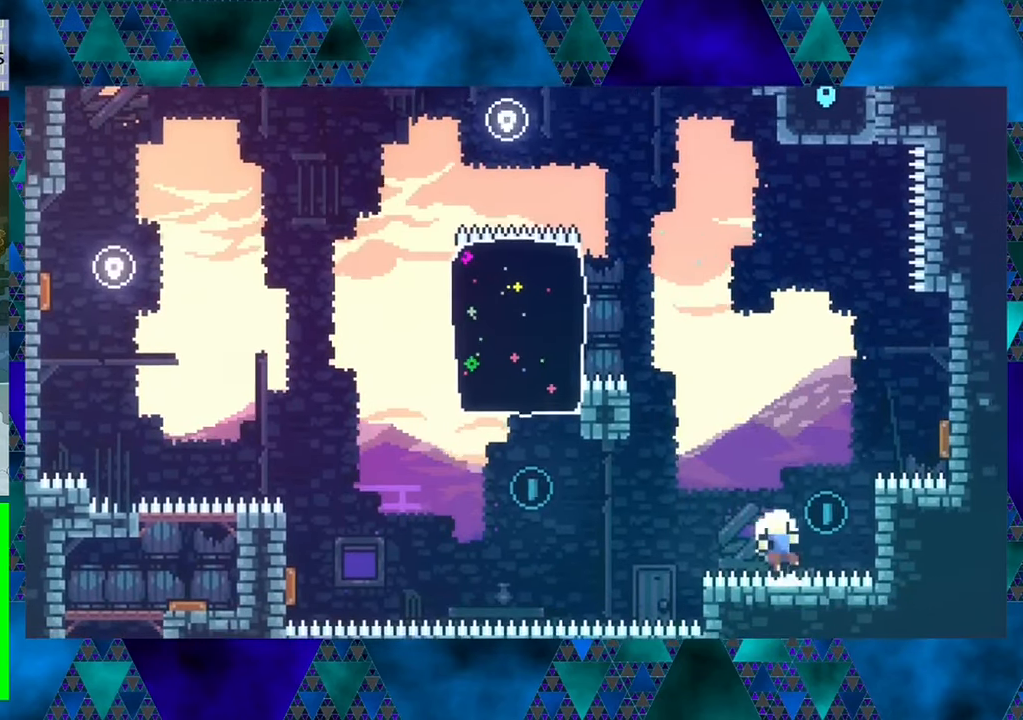
{"buttons": [], "left_stick": "center", "events": [[166, "DPAD_RIGHT", "up"]]}
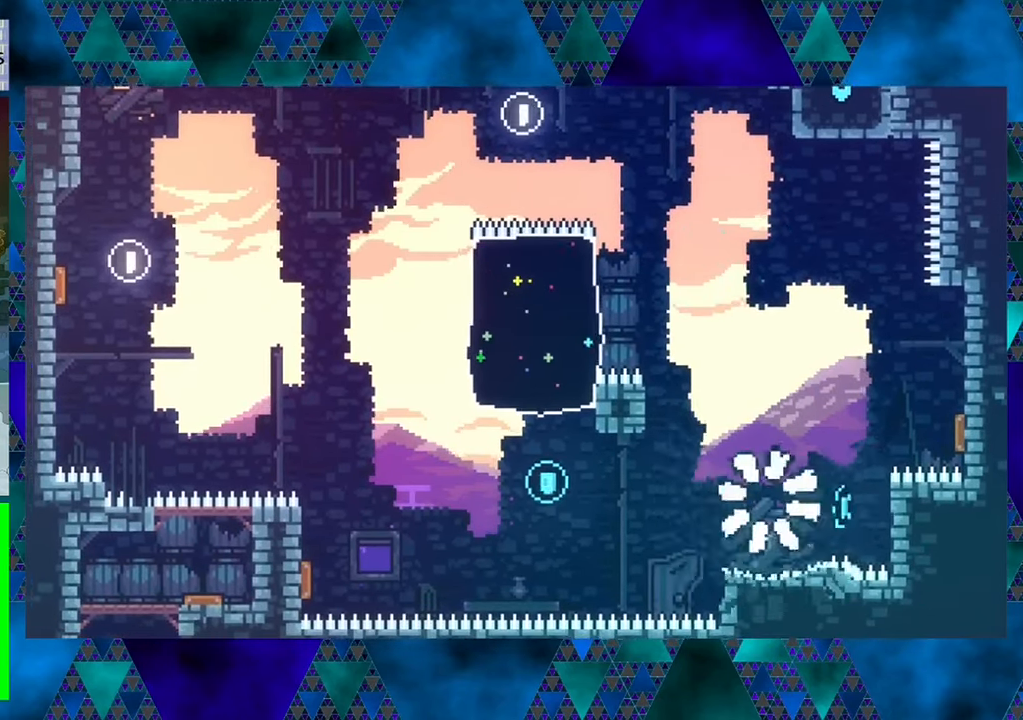
{"buttons": [], "left_stick": "center", "events": []}
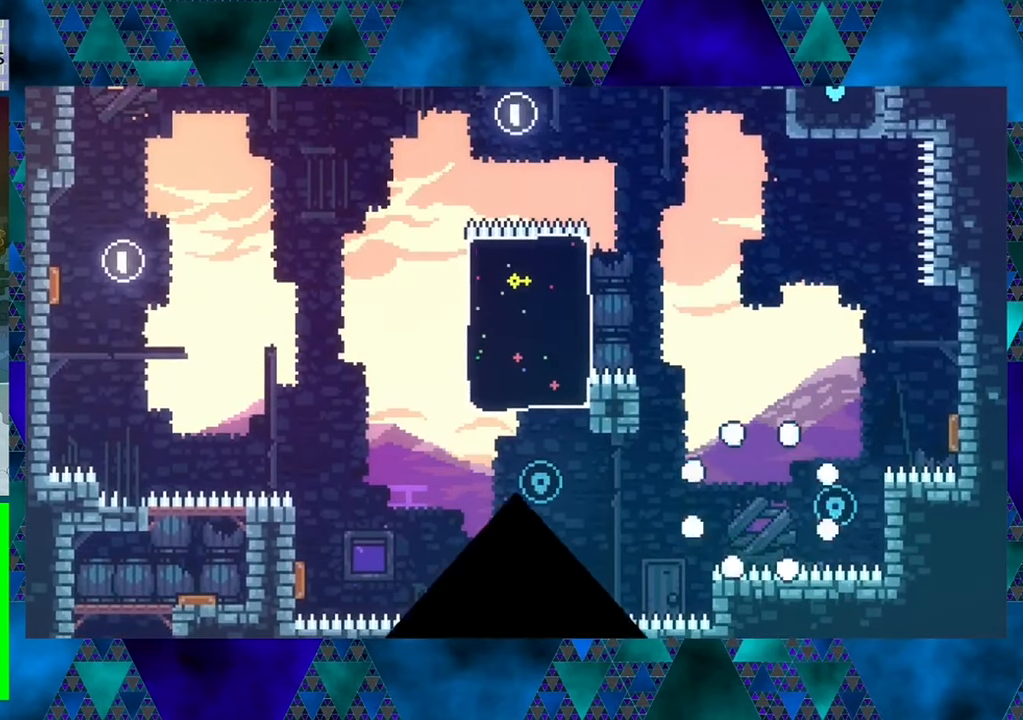
{"buttons": [], "left_stick": "center", "events": []}
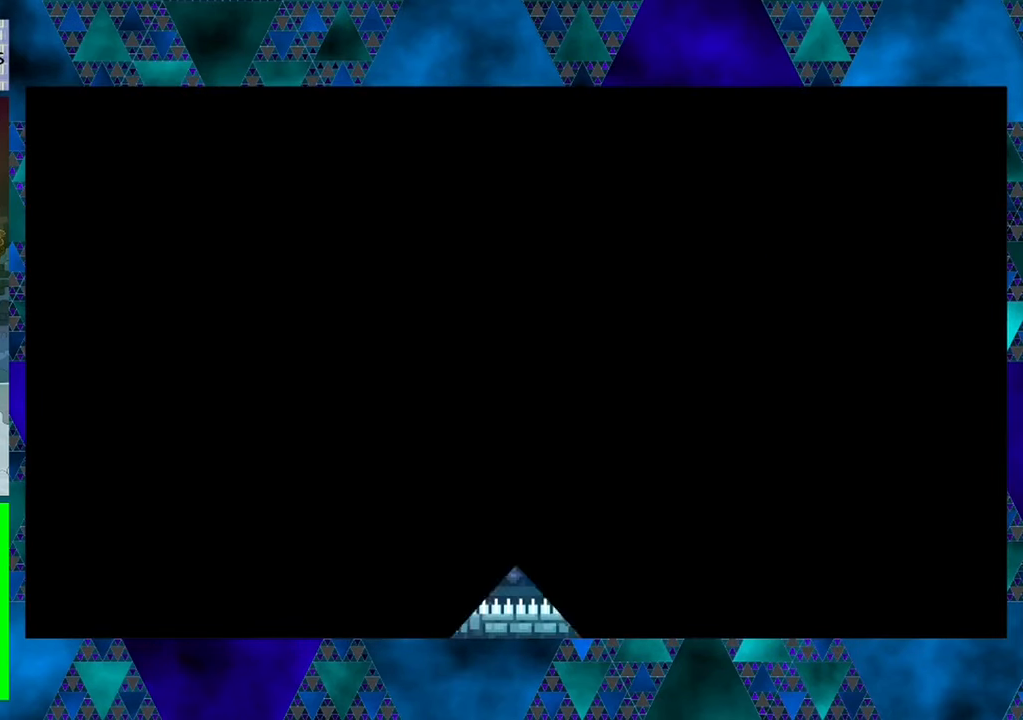
{"buttons": ["DPAD_RIGHT"], "left_stick": "center", "events": [[450, "DPAD_RIGHT", "down"]]}
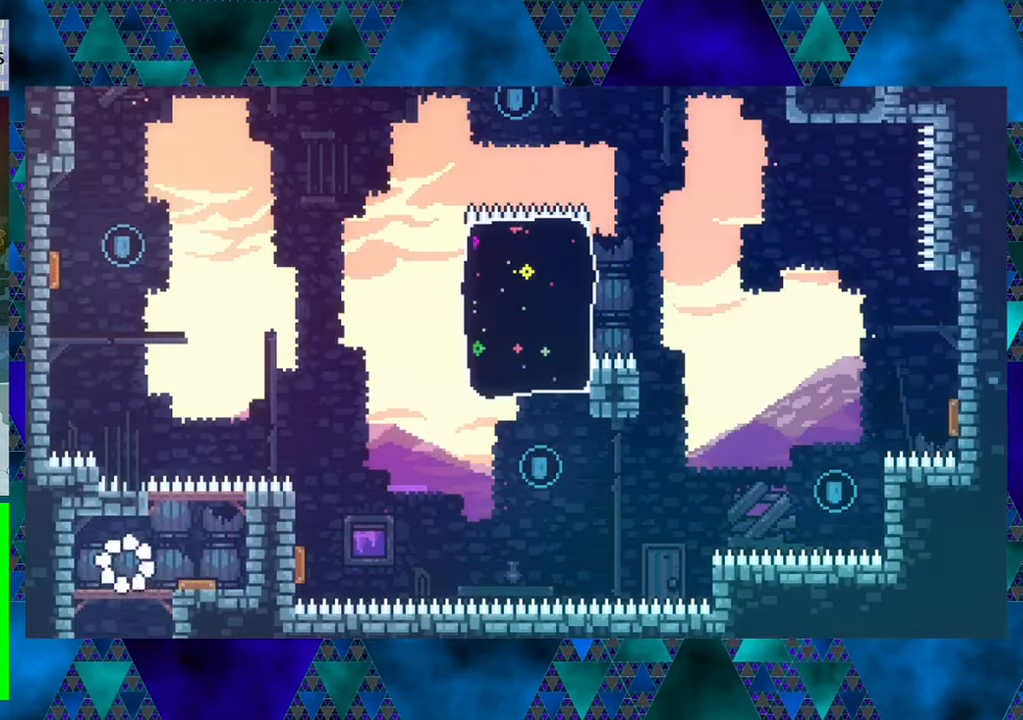
{"buttons": [], "left_stick": "center", "events": [[350, "DPAD_RIGHT", "up"]]}
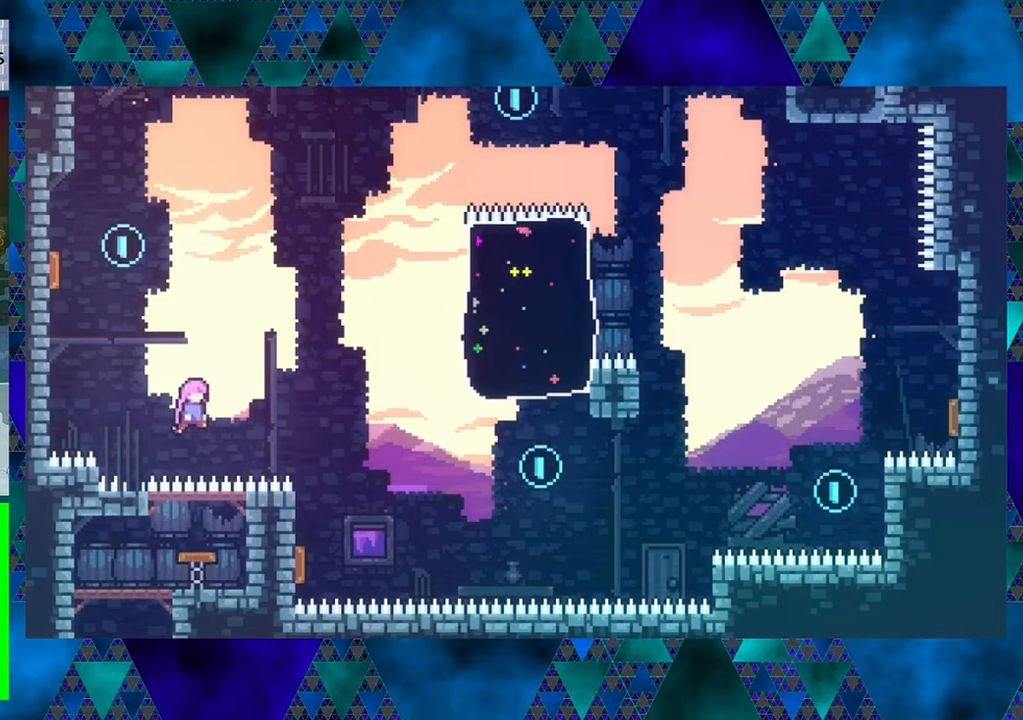
{"buttons": ["Y", "DPAD_UP", "DPAD_LEFT"], "left_stick": "center", "events": [[50, "DPAD_UP", "down"], [233, "Y", "down"], [400, "DPAD_LEFT", "down"]]}
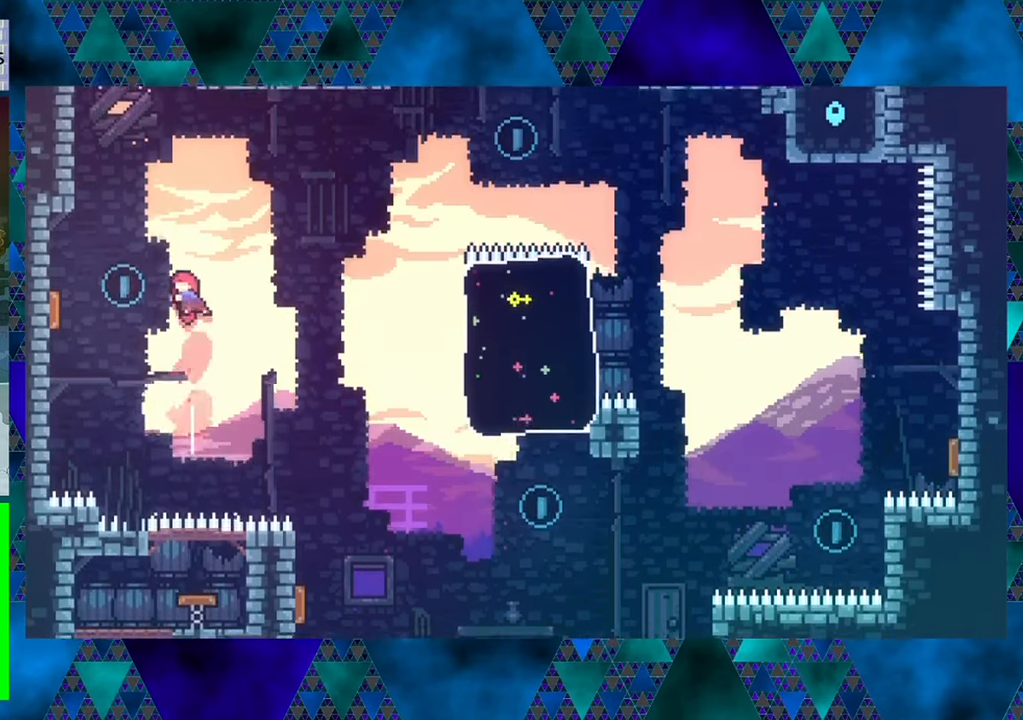
{"buttons": ["DPAD_LEFT"], "left_stick": "center", "events": [[100, "Y", "up"], [317, "DPAD_UP", "up"], [317, "Y", "down"], [450, "Y", "up"]]}
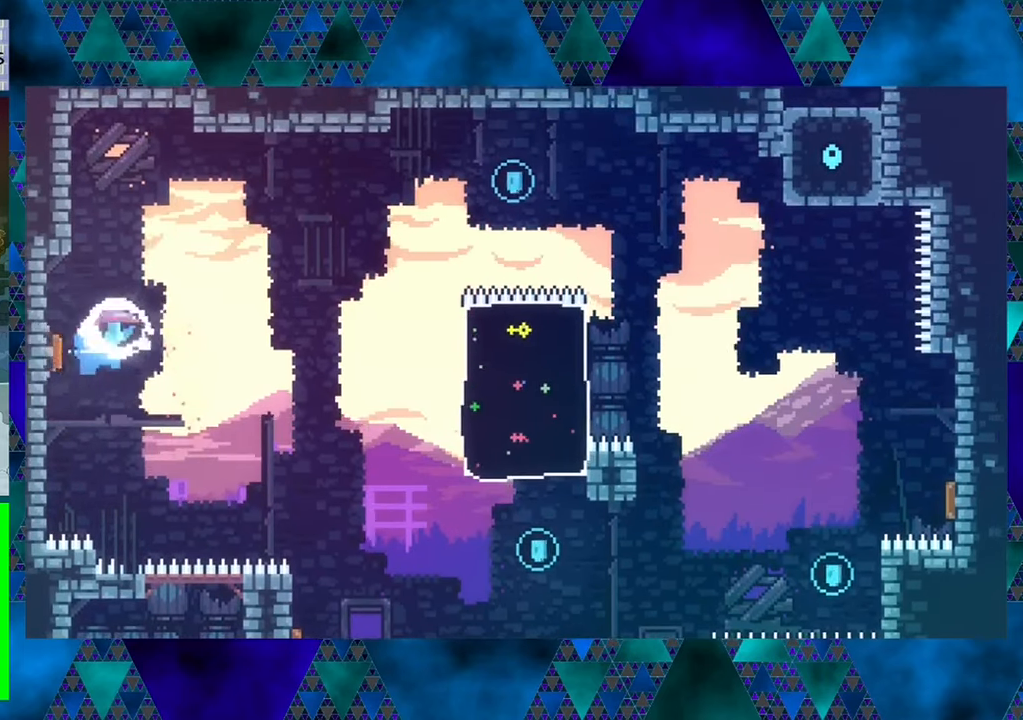
{"buttons": ["DPAD_RIGHT"], "left_stick": "center", "events": [[83, "DPAD_LEFT", "up"], [200, "DPAD_RIGHT", "down"]]}
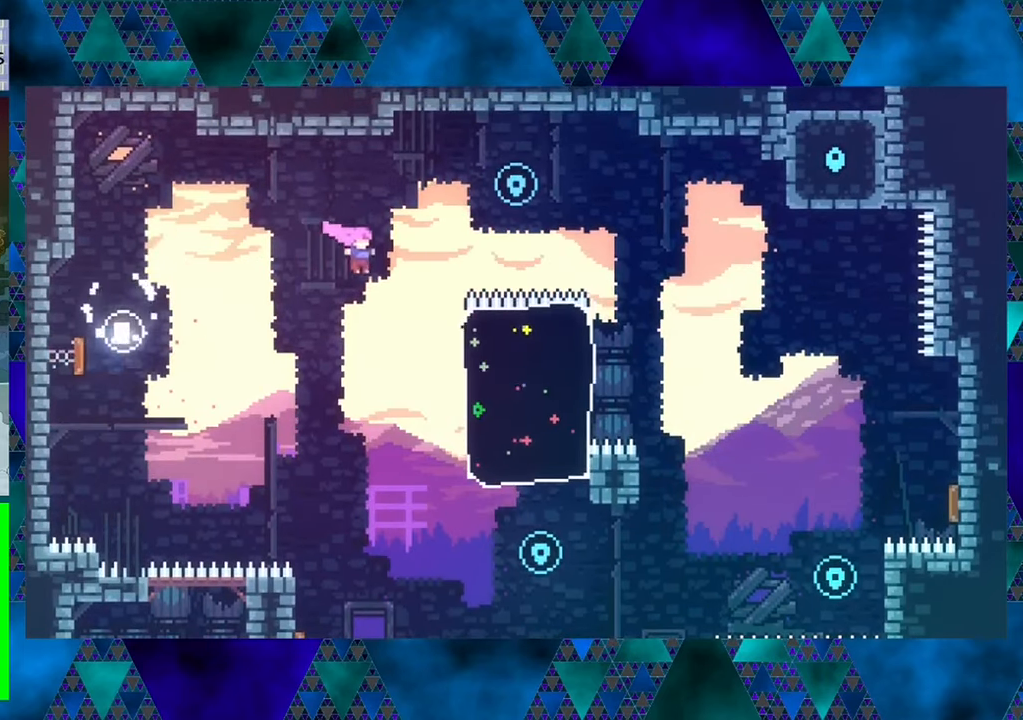
{"buttons": ["DPAD_RIGHT"], "left_stick": "center", "events": []}
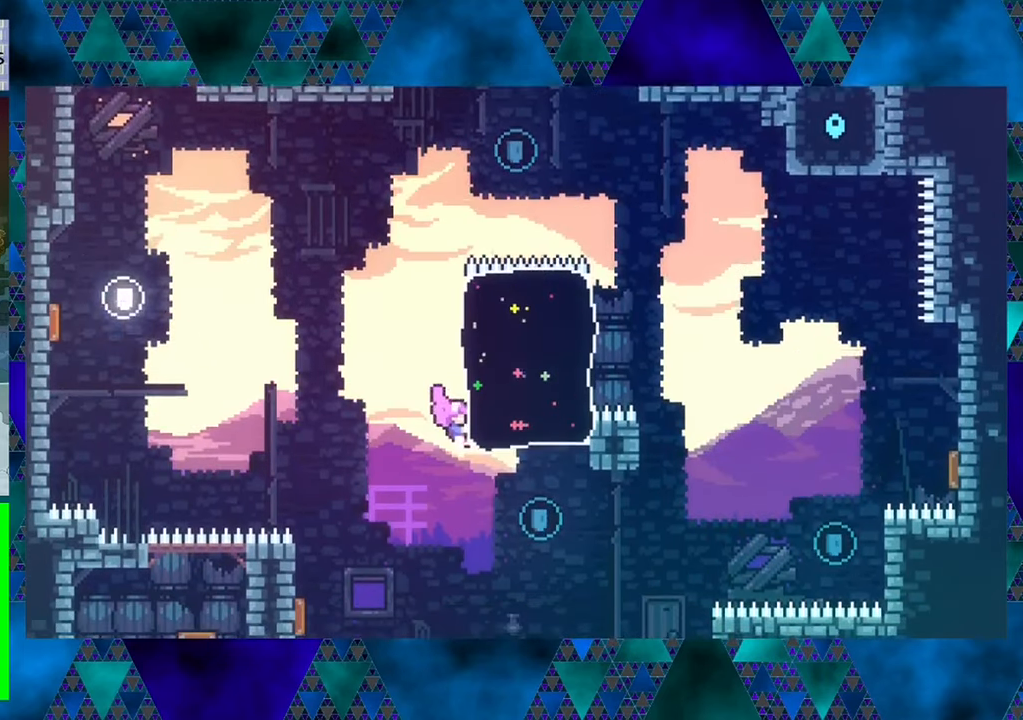
{"buttons": ["R1"], "left_stick": "center", "events": [[50, "R1", "down"], [283, "DPAD_RIGHT", "up"]]}
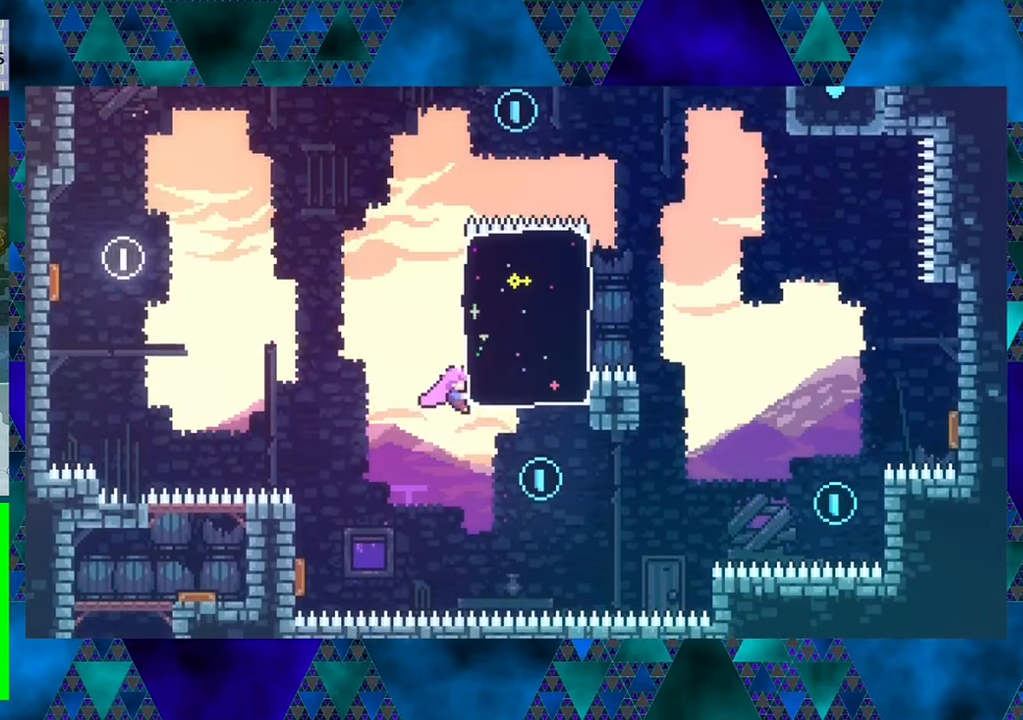
{"buttons": ["Y", "DPAD_UP", "DPAD_RIGHT"], "left_stick": "center", "events": [[33, "R1", "up"], [117, "DPAD_RIGHT", "down"], [283, "DPAD_UP", "down"], [367, "Y", "down"]]}
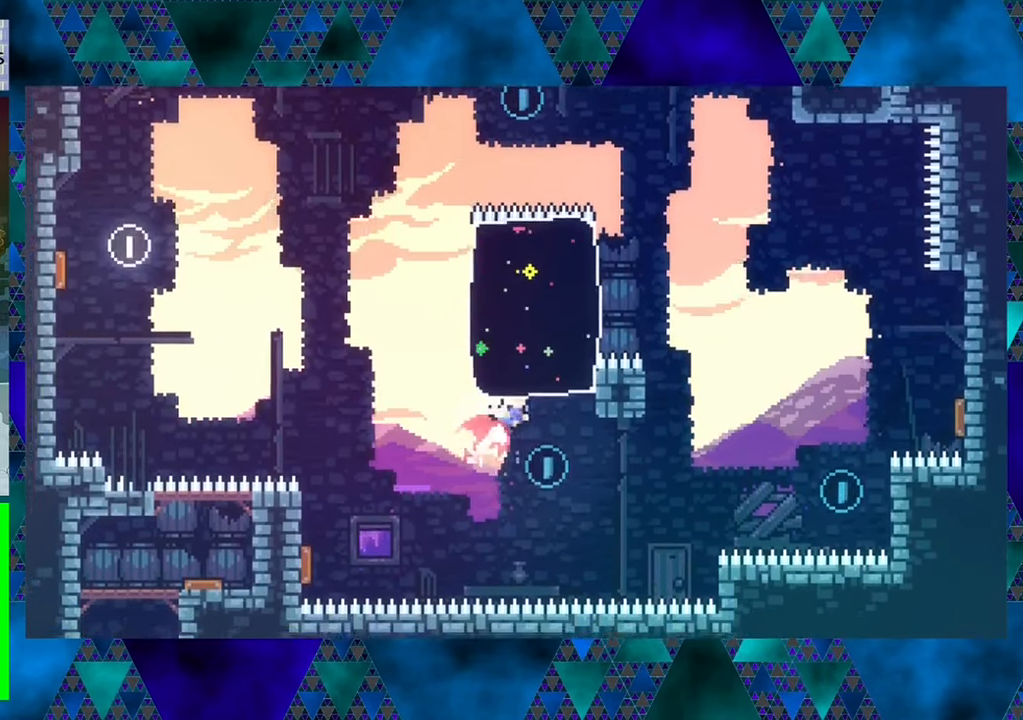
{"buttons": ["DPAD_UP"], "left_stick": "center", "events": [[67, "Y", "up"], [83, "DPAD_RIGHT", "up"]]}
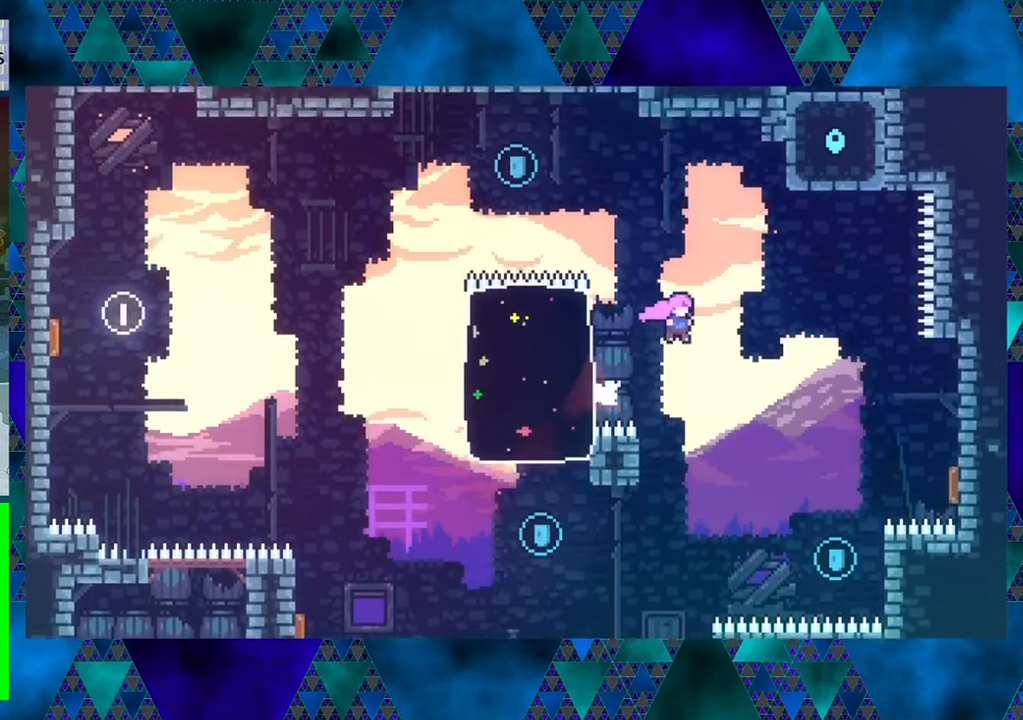
{"buttons": ["DPAD_LEFT"], "left_stick": "center", "events": [[83, "DPAD_UP", "up"], [483, "DPAD_LEFT", "down"]]}
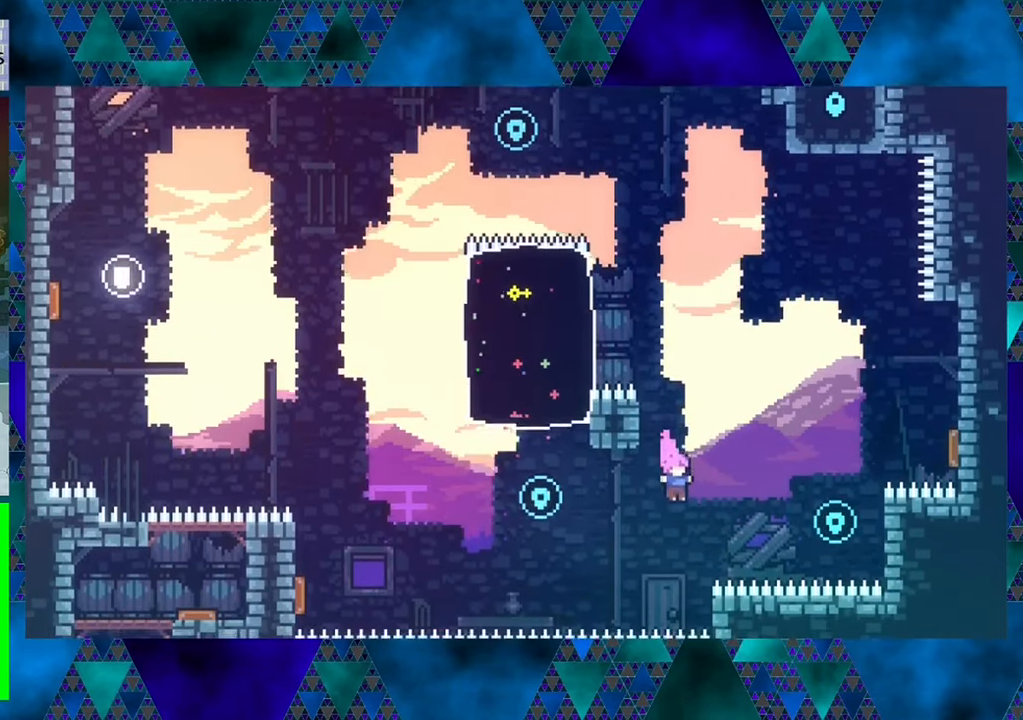
{"buttons": ["DPAD_UP", "DPAD_LEFT"], "left_stick": "center", "events": [[83, "DPAD_UP", "down"], [200, "Y", "down"], [467, "Y", "up"]]}
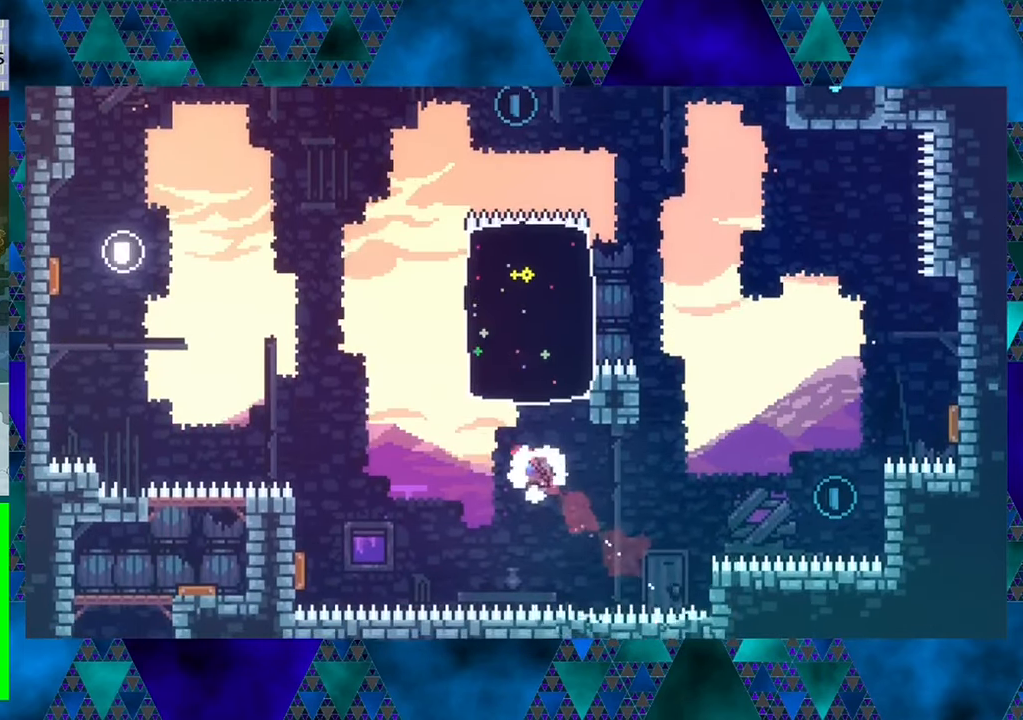
{"buttons": ["DPAD_UP"], "left_stick": "center", "events": [[133, "DPAD_LEFT", "up"], [217, "Y", "down"], [500, "Y", "up"]]}
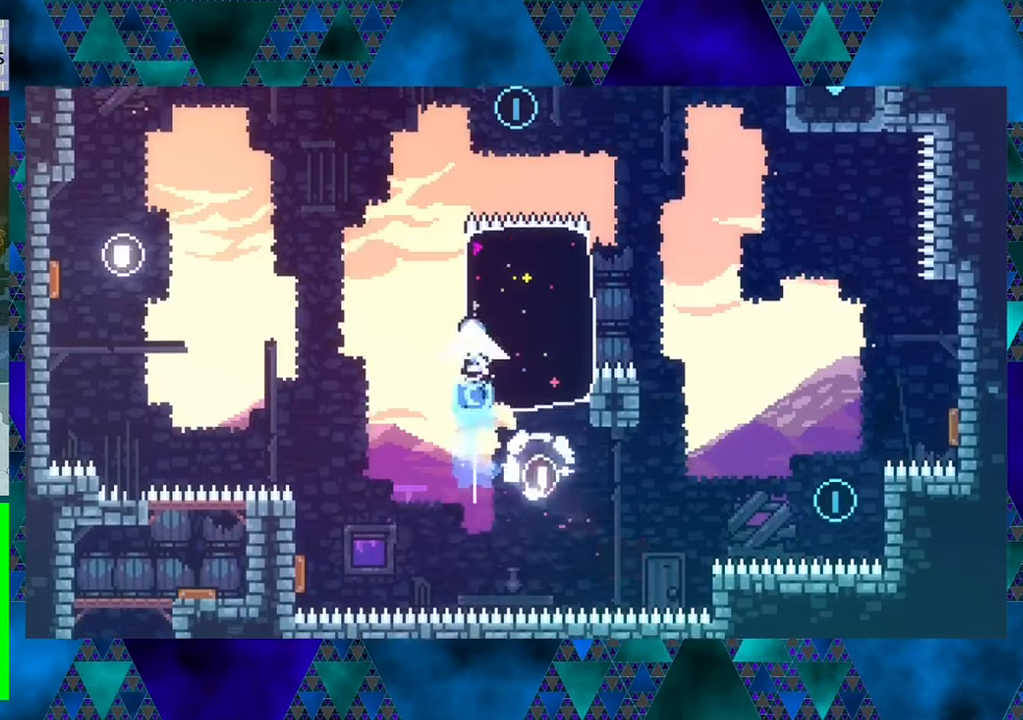
{"buttons": [], "left_stick": "center", "events": [[434, "DPAD_UP", "up"]]}
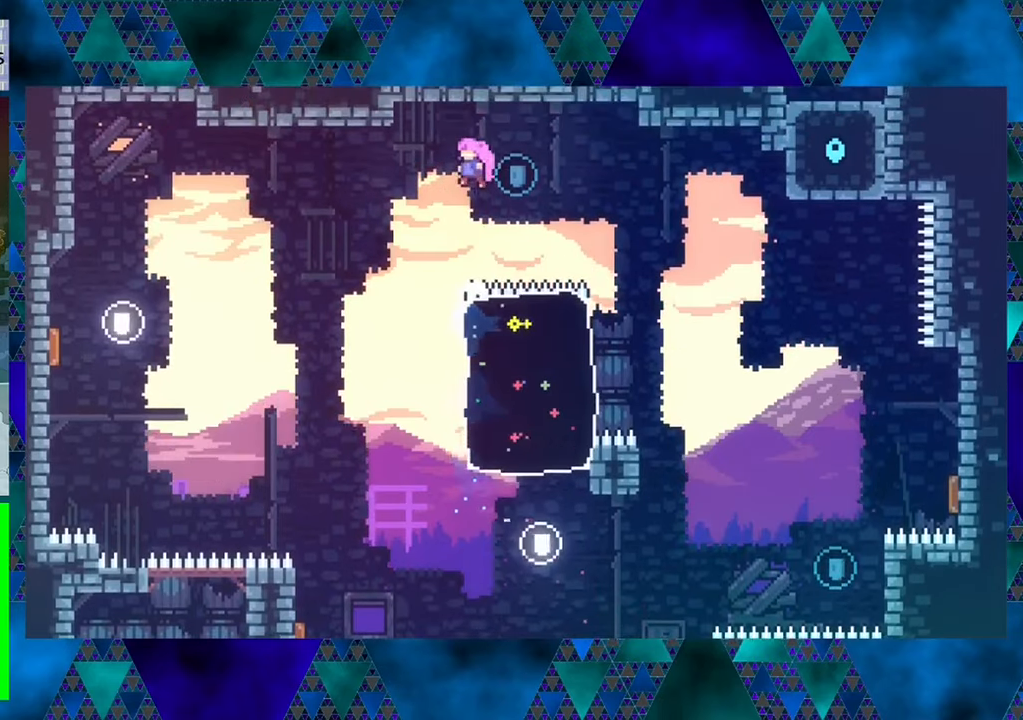
{"buttons": ["DPAD_RIGHT"], "left_stick": "center", "events": [[67, "DPAD_LEFT", "down"], [300, "DPAD_LEFT", "up"], [500, "DPAD_RIGHT", "down"]]}
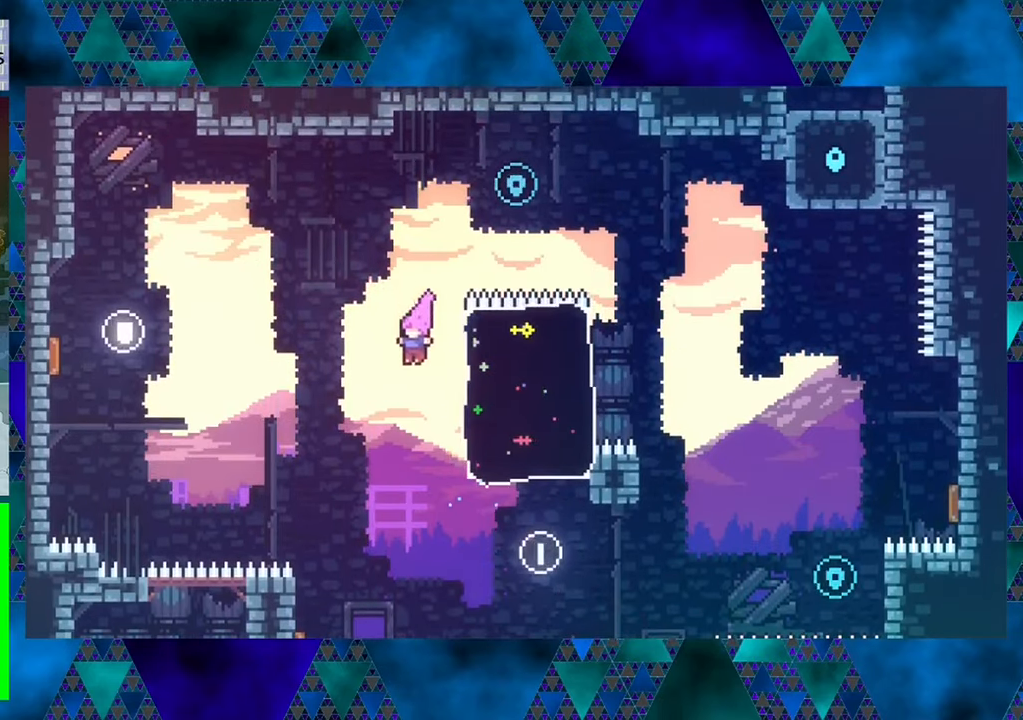
{"buttons": ["DPAD_UP", "DPAD_RIGHT"], "left_stick": "center", "events": [[67, "DPAD_UP", "down"], [134, "Y", "down"], [384, "Y", "up"]]}
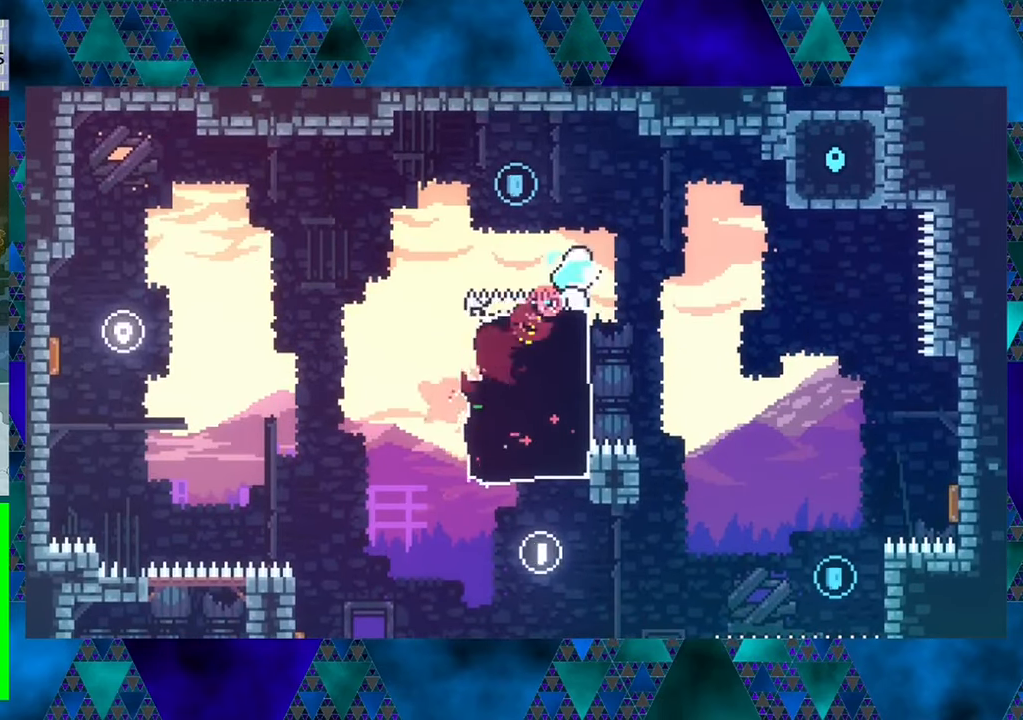
{"buttons": ["DPAD_UP", "DPAD_LEFT"], "left_stick": "center", "events": [[84, "DPAD_RIGHT", "up"], [117, "DPAD_UP", "up"], [400, "DPAD_LEFT", "down"], [417, "DPAD_UP", "down"]]}
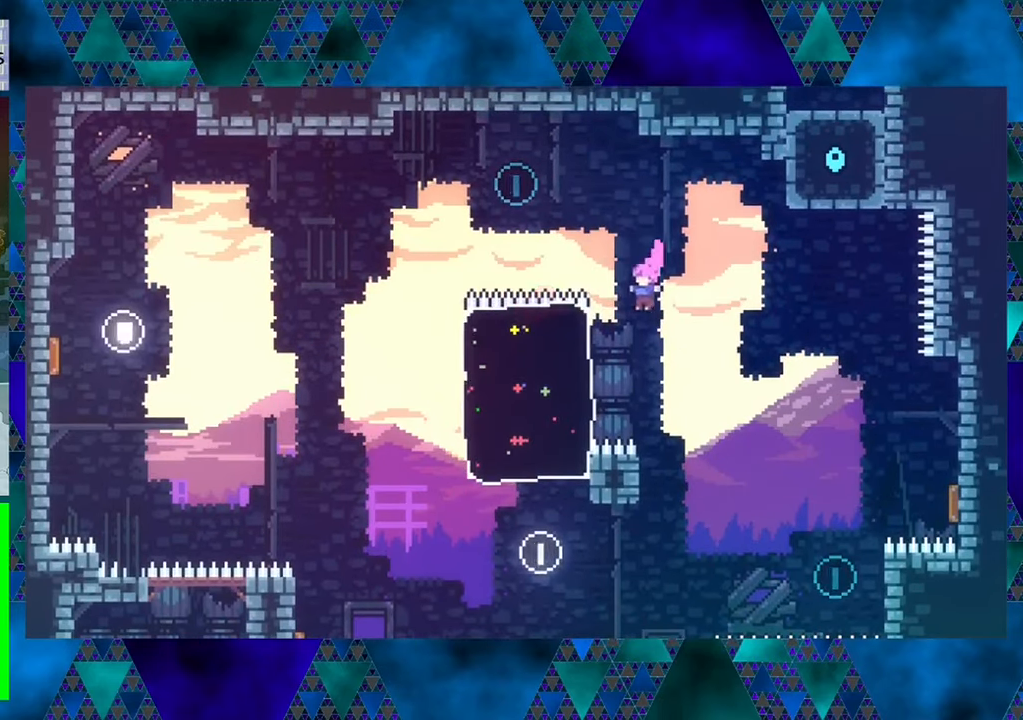
{"buttons": ["DPAD_UP", "DPAD_LEFT"], "left_stick": "center", "events": [[17, "Y", "down"], [267, "Y", "up"]]}
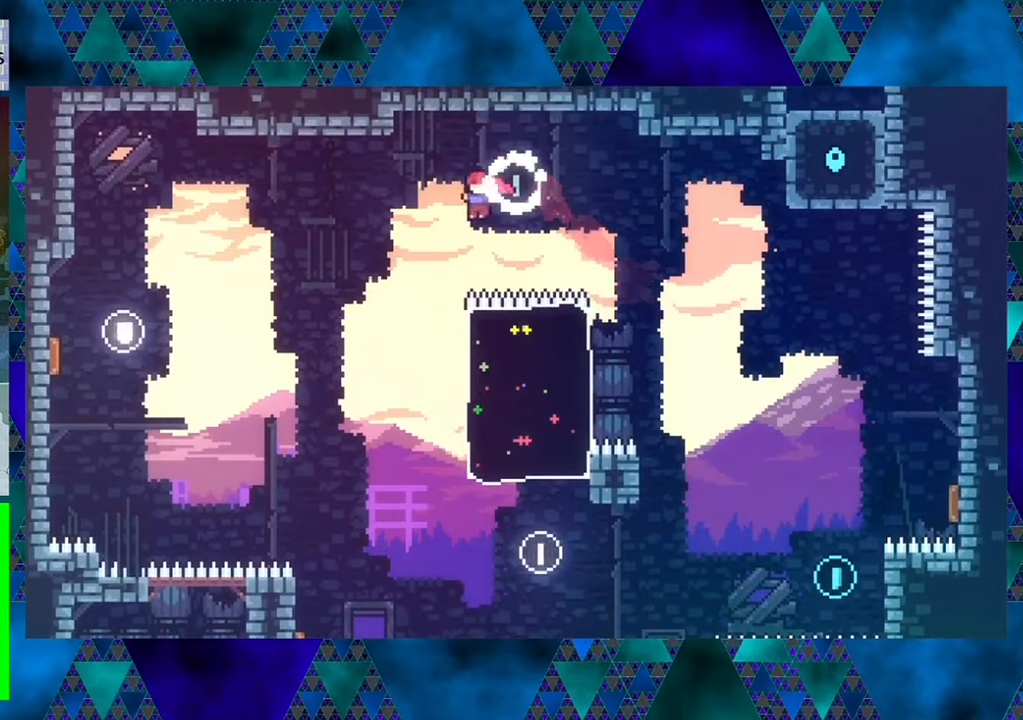
{"buttons": ["Y", "DPAD_RIGHT"], "left_stick": "center", "events": [[34, "DPAD_UP", "up"], [184, "DPAD_LEFT", "up"], [267, "DPAD_RIGHT", "down"], [384, "Y", "down"]]}
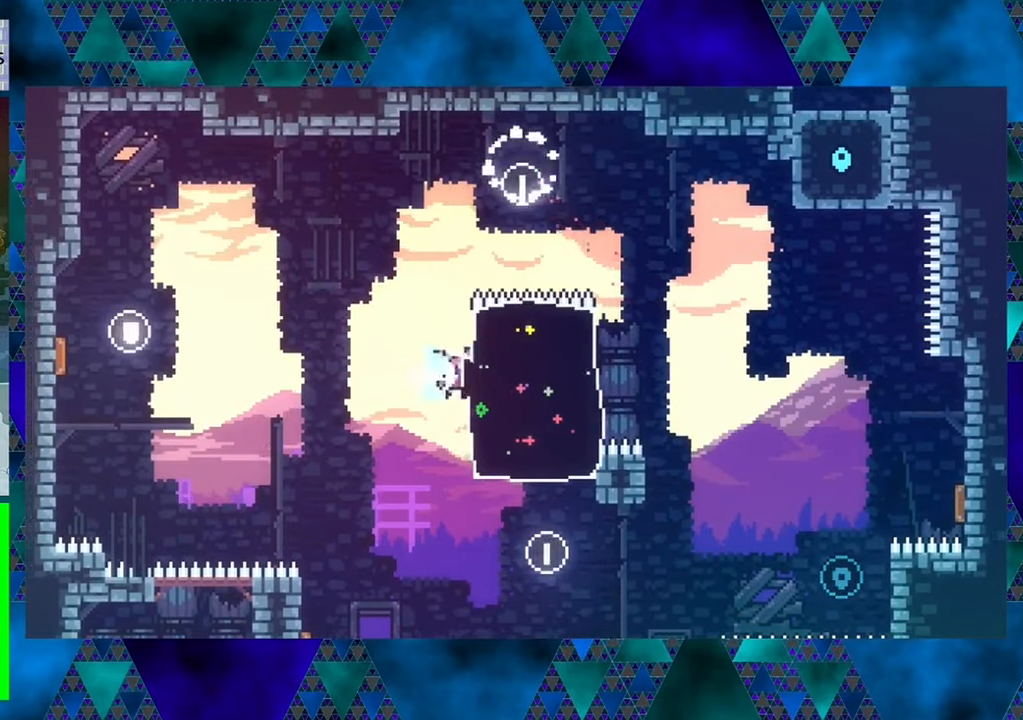
{"buttons": ["DPAD_RIGHT"], "left_stick": "center", "events": [[67, "Y", "up"]]}
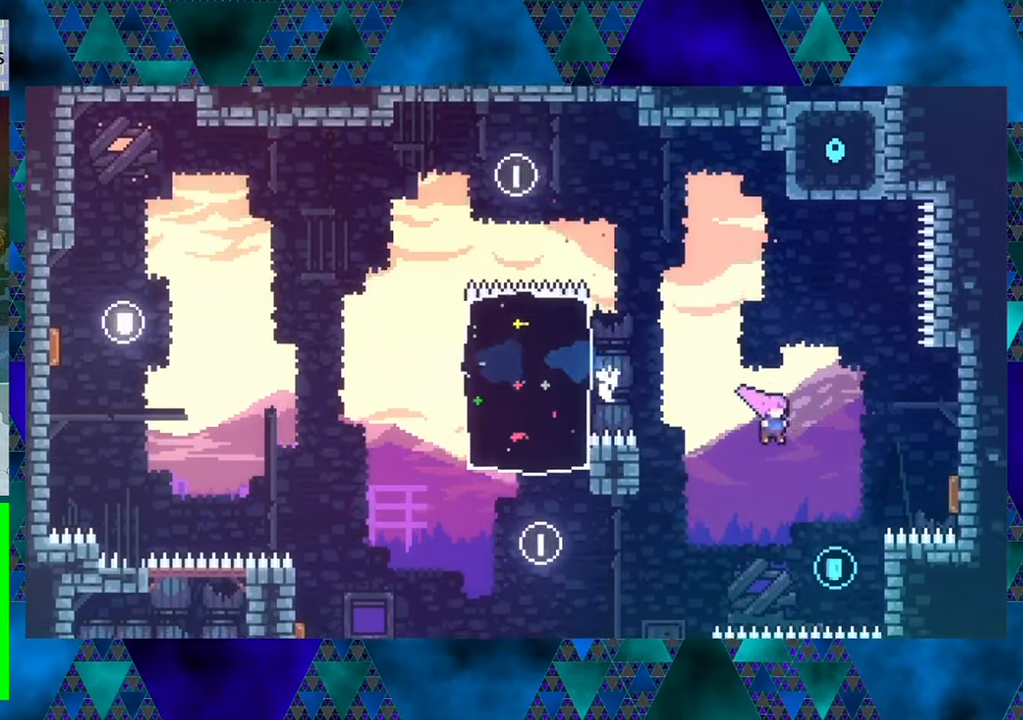
{"buttons": ["R1", "DPAD_RIGHT"], "left_stick": "center", "events": [[367, "R1", "down"]]}
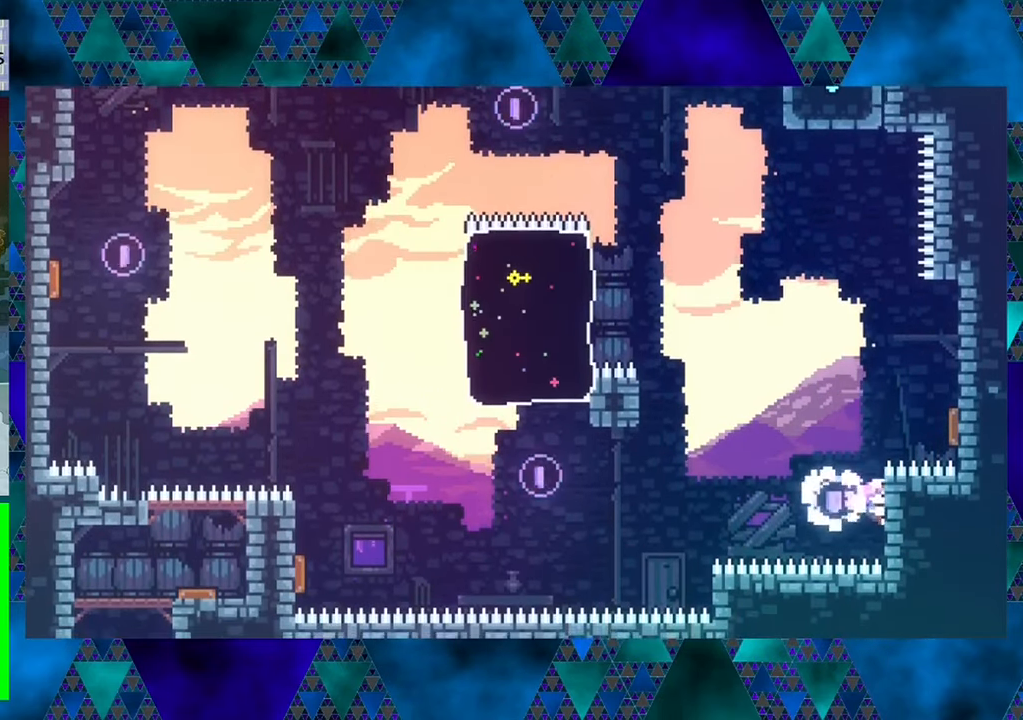
{"buttons": ["R1"], "left_stick": "center", "events": [[50, "DPAD_RIGHT", "up"], [234, "DPAD_UP", "down"], [350, "DPAD_UP", "up"]]}